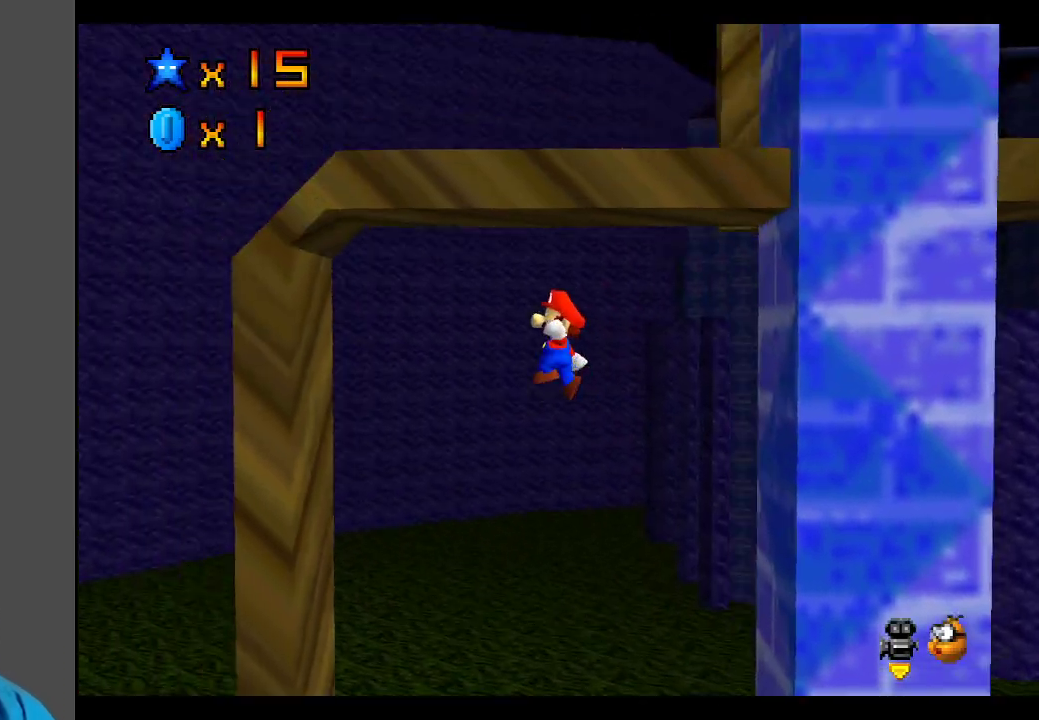
Gameplay with a controller (Xbox layout); each line is a JSON object with the inputs held at the frame after it. "events" lists button and stick changes between this image and that frame as [ms after this image, input, new state], when the widget could be followed in between. Not read: L3 R3.
{"buttons": ["A"], "left_stick": "right", "right_stick": "center", "events": [[17, "left_stick", "left"], [250, "left_stick", "up"], [383, "A", "down"], [433, "left_stick", "right"]]}
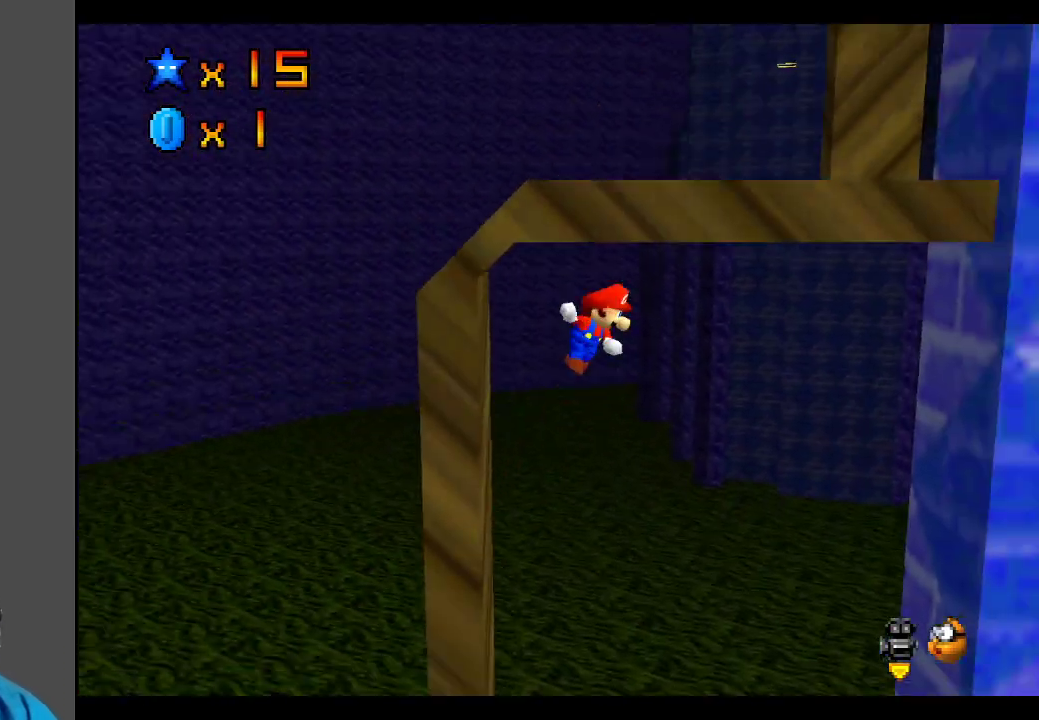
{"buttons": [], "left_stick": "right", "right_stick": "center", "events": [[67, "left_stick", "down-right"], [167, "left_stick", "right"], [417, "A", "up"]]}
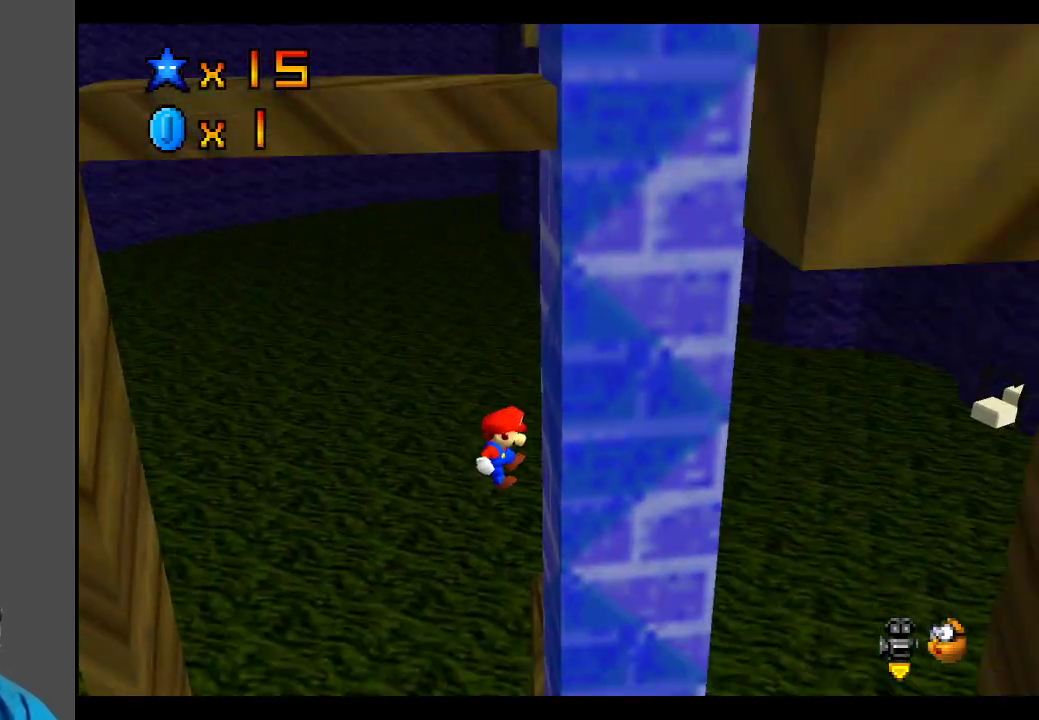
{"buttons": ["A"], "left_stick": "up-left", "right_stick": "center", "events": [[83, "A", "down"], [133, "left_stick", "left"], [183, "left_stick", "down-left"], [350, "left_stick", "up-left"]]}
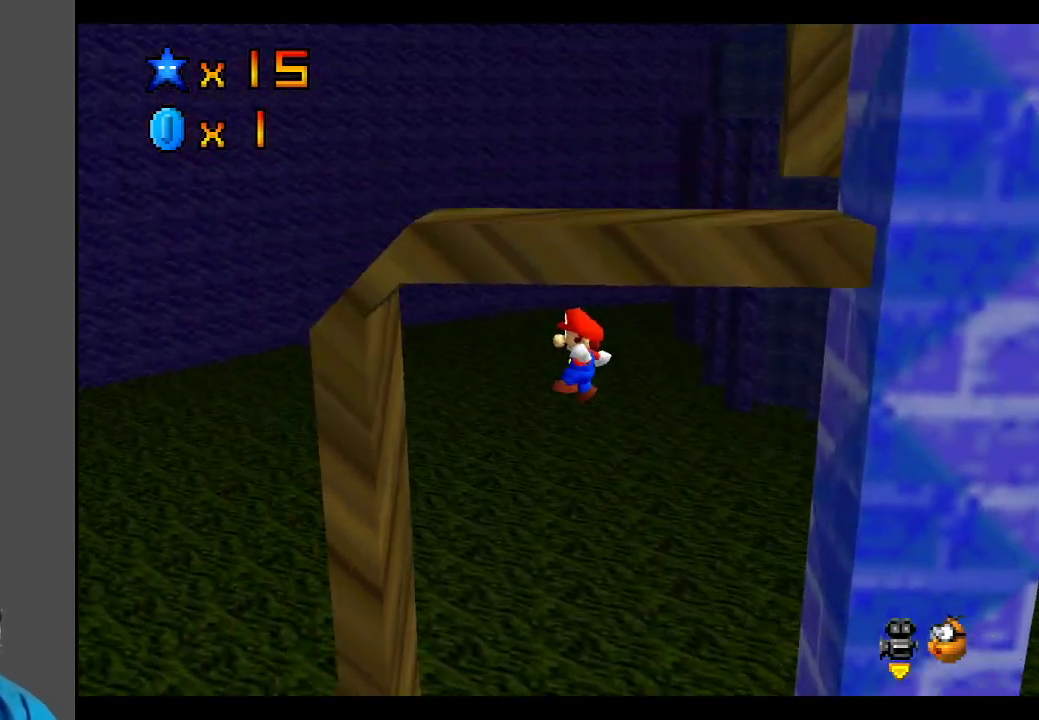
{"buttons": ["A"], "left_stick": "down-right", "right_stick": "center", "events": [[17, "A", "up"], [250, "left_stick", "up-right"], [333, "A", "down"], [367, "left_stick", "down-right"]]}
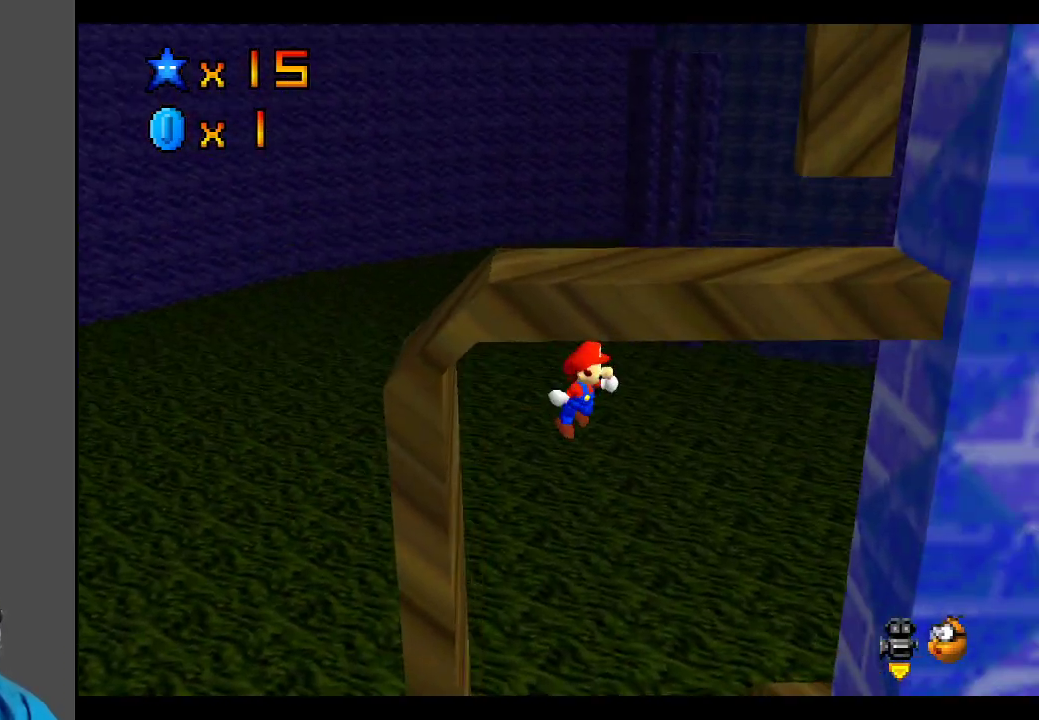
{"buttons": [], "left_stick": "right", "right_stick": "center", "events": [[33, "left_stick", "right"], [217, "A", "up"]]}
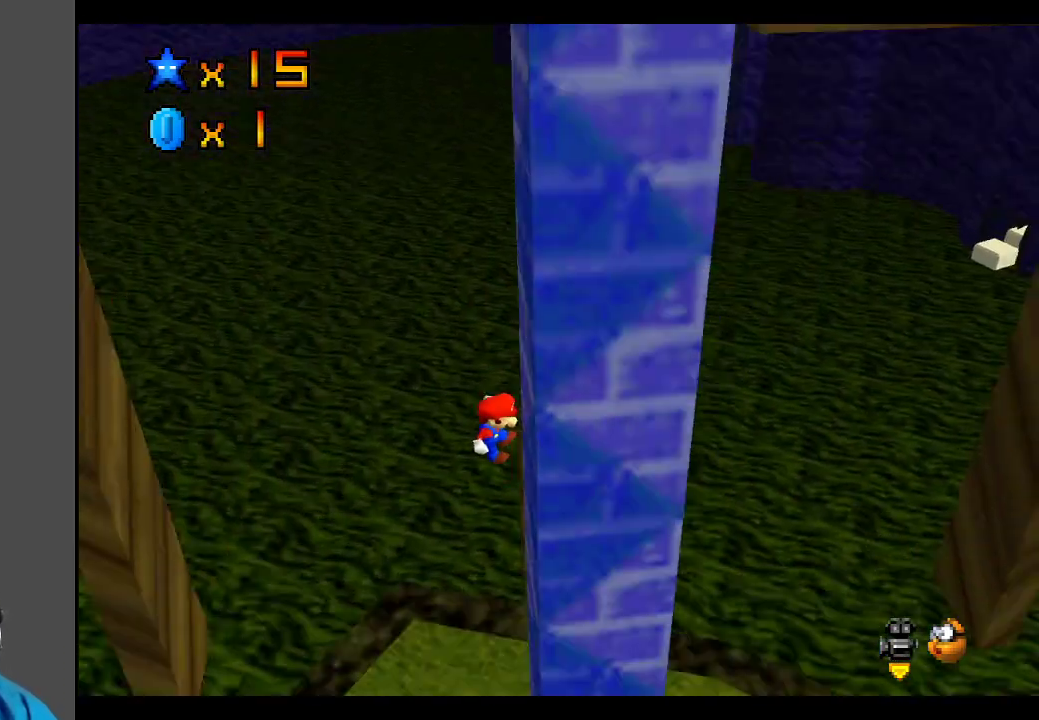
{"buttons": [], "left_stick": "left", "right_stick": "center", "events": [[33, "left_stick", "down"], [67, "A", "down"], [133, "left_stick", "left"], [217, "A", "up"]]}
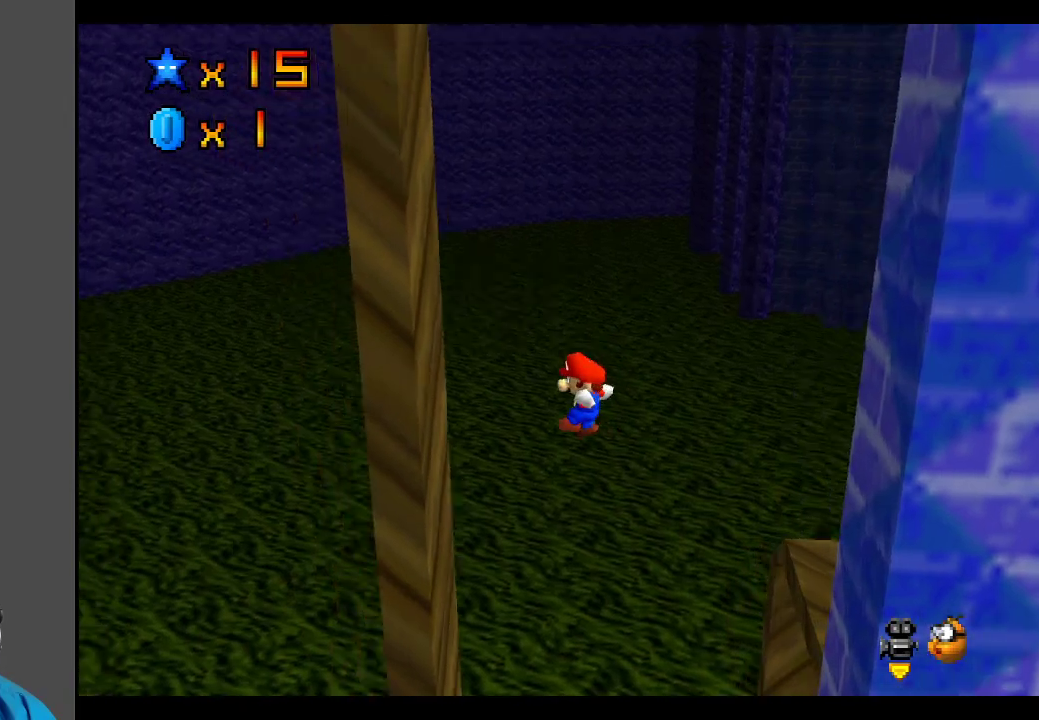
{"buttons": ["A"], "left_stick": "down-right", "right_stick": "center", "events": [[200, "left_stick", "down"], [233, "A", "down"], [267, "left_stick", "right"], [500, "left_stick", "down-right"]]}
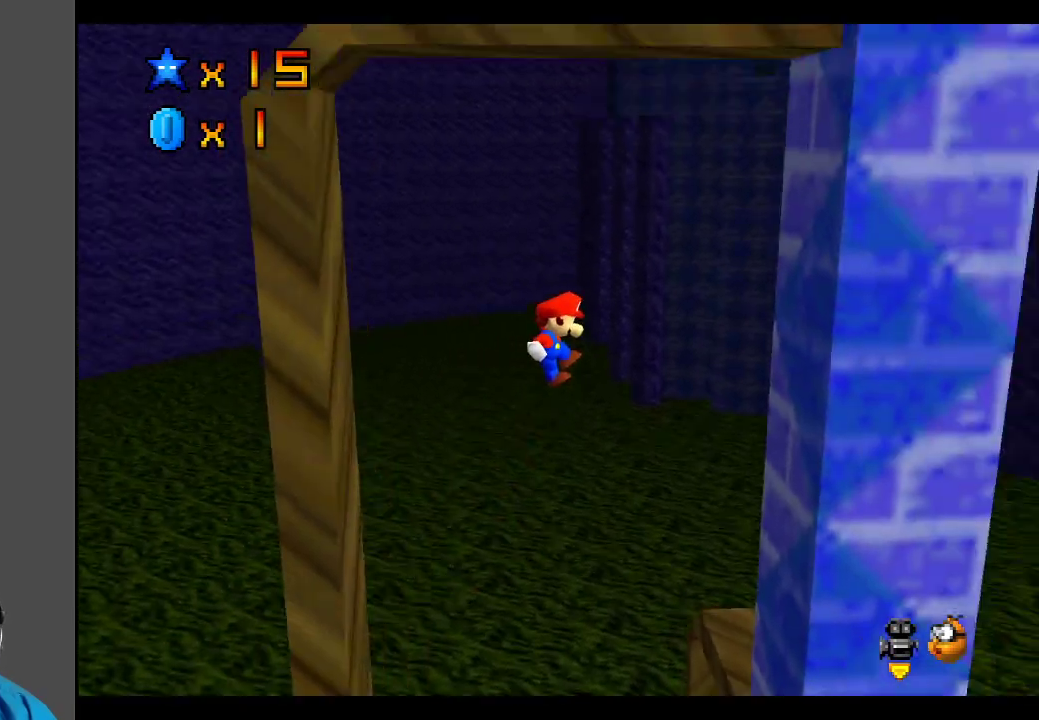
{"buttons": ["A"], "left_stick": "left", "right_stick": "center", "events": [[250, "A", "up"], [267, "left_stick", "right"], [383, "left_stick", "down"], [433, "A", "down"], [500, "left_stick", "left"]]}
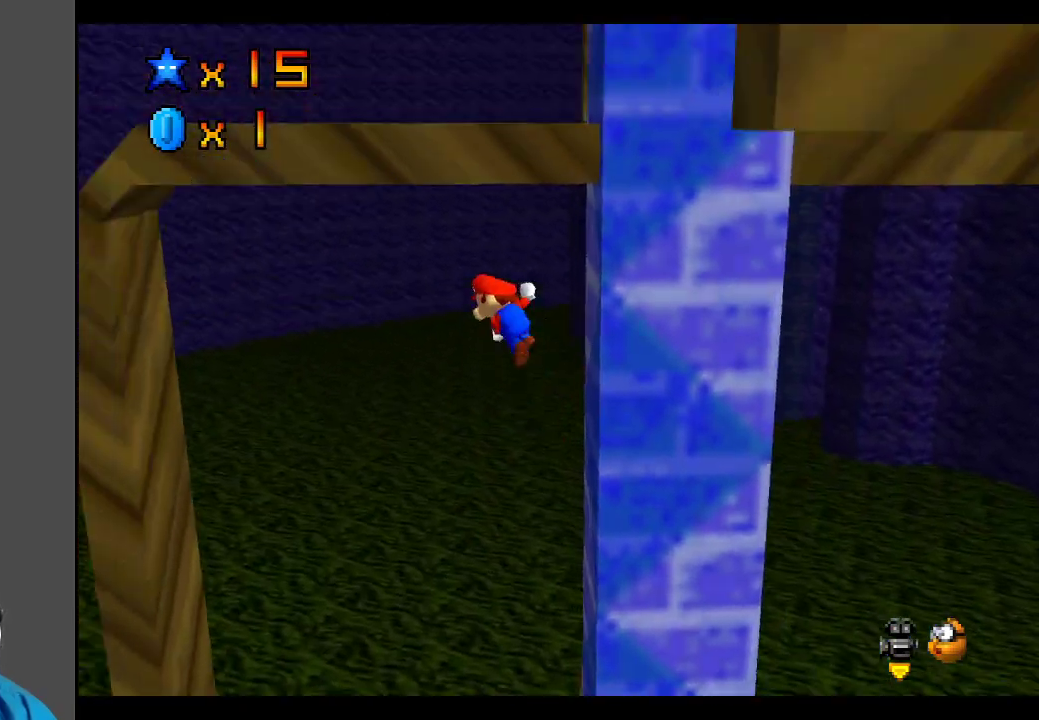
{"buttons": ["A"], "left_stick": "left", "right_stick": "center", "events": [[17, "left_stick", "up-left"], [150, "left_stick", "up"], [317, "left_stick", "up-right"], [450, "left_stick", "left"]]}
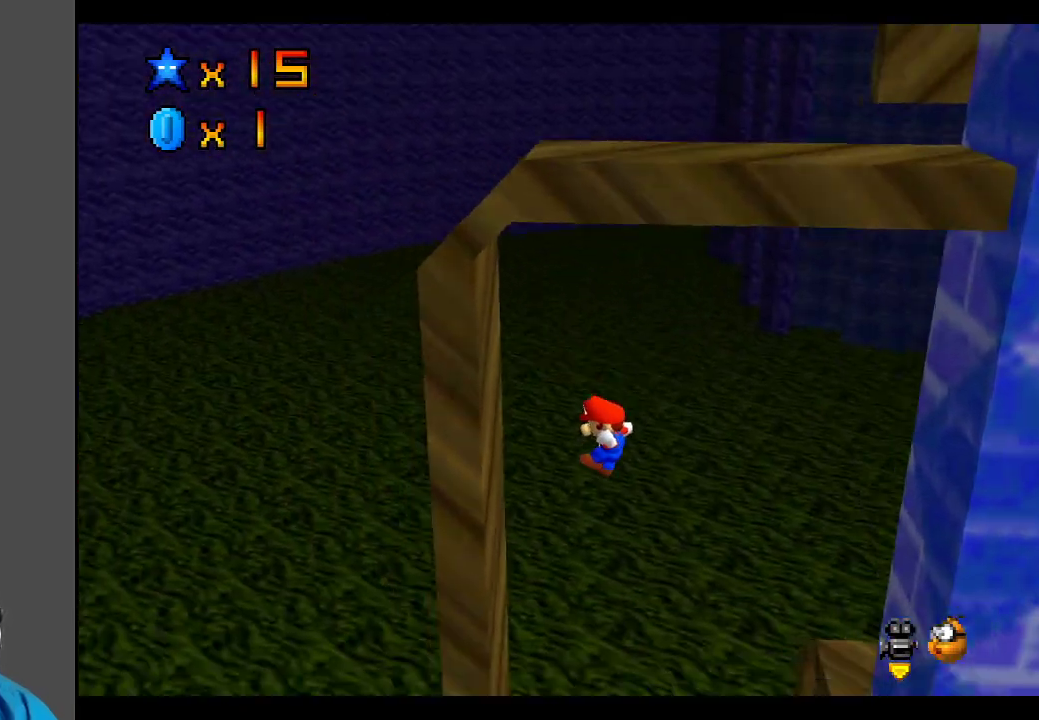
{"buttons": ["A"], "left_stick": "right", "right_stick": "center", "events": [[17, "A", "up"], [50, "left_stick", "down-left"], [217, "A", "down"], [217, "left_stick", "right"]]}
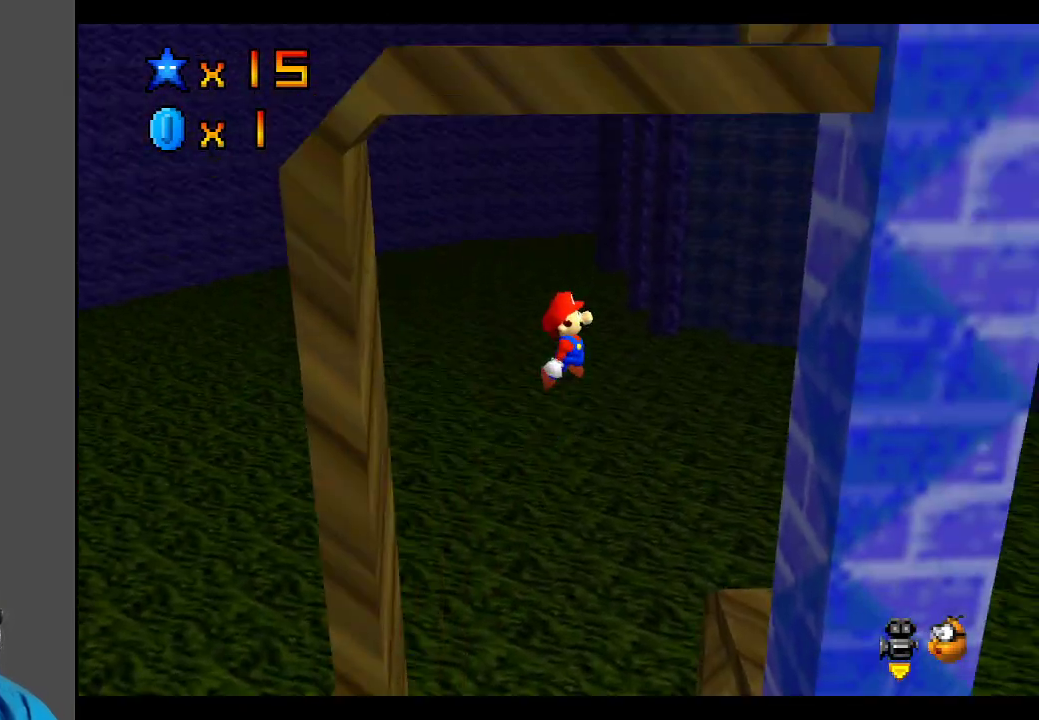
{"buttons": ["A"], "left_stick": "down", "right_stick": "center", "events": [[83, "A", "up"], [183, "left_stick", "down-right"], [300, "left_stick", "down"], [433, "A", "down"]]}
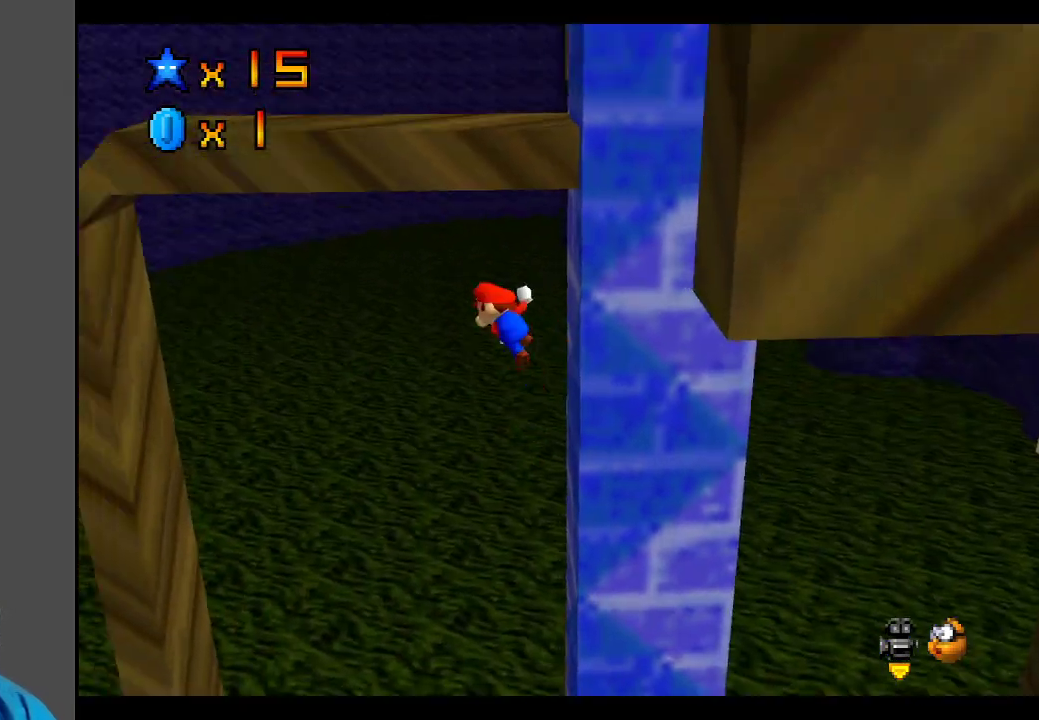
{"buttons": ["A"], "left_stick": "left", "right_stick": "center", "events": [[150, "left_stick", "left"], [200, "left_stick", "up-left"], [417, "left_stick", "left"]]}
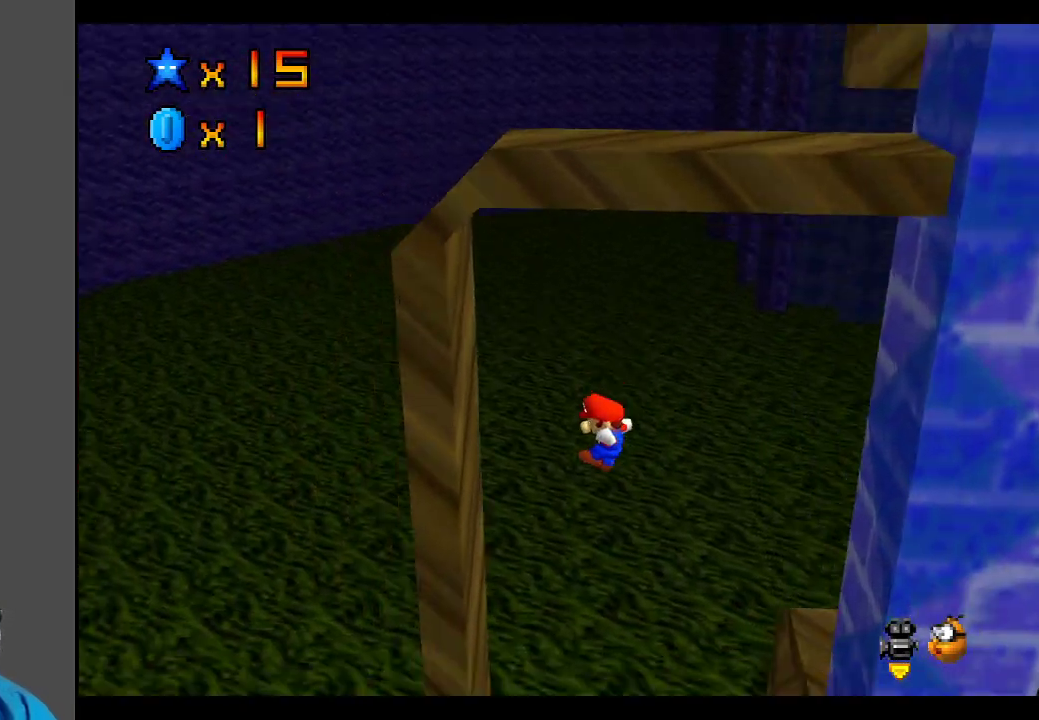
{"buttons": ["A"], "left_stick": "down-right", "right_stick": "center", "events": [[33, "A", "up"], [250, "A", "down"], [283, "left_stick", "down-right"]]}
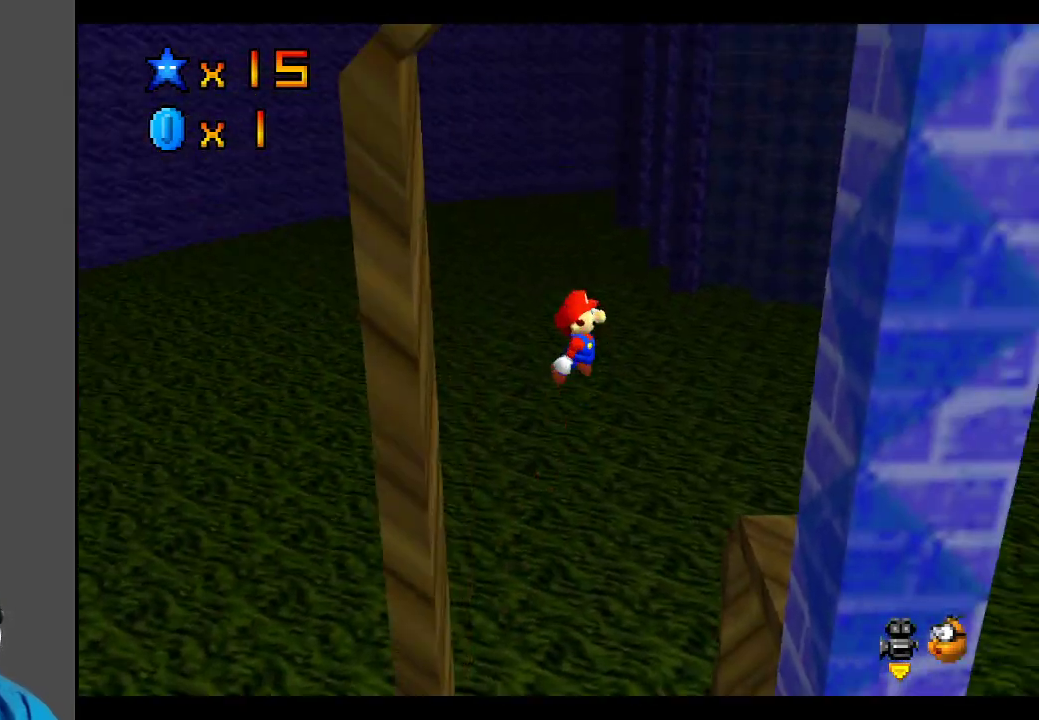
{"buttons": ["A"], "left_stick": "down-right", "right_stick": "center", "events": [[117, "left_stick", "right"], [217, "left_stick", "down-right"], [267, "A", "up"], [483, "A", "down"]]}
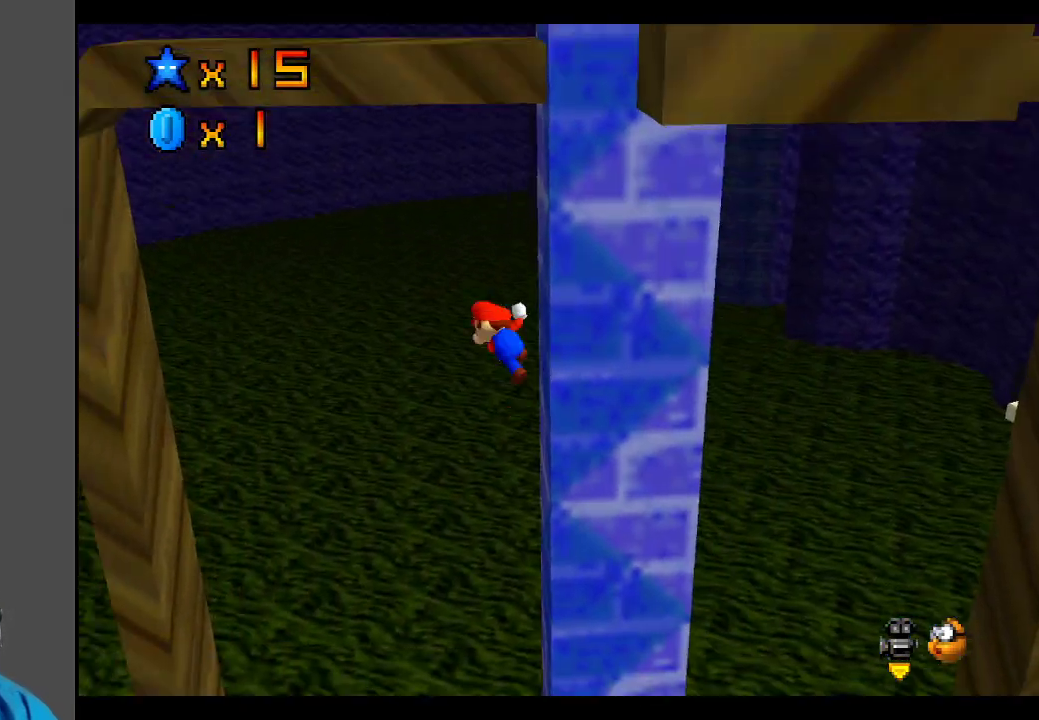
{"buttons": ["A"], "left_stick": "up", "right_stick": "center", "events": [[200, "left_stick", "up"]]}
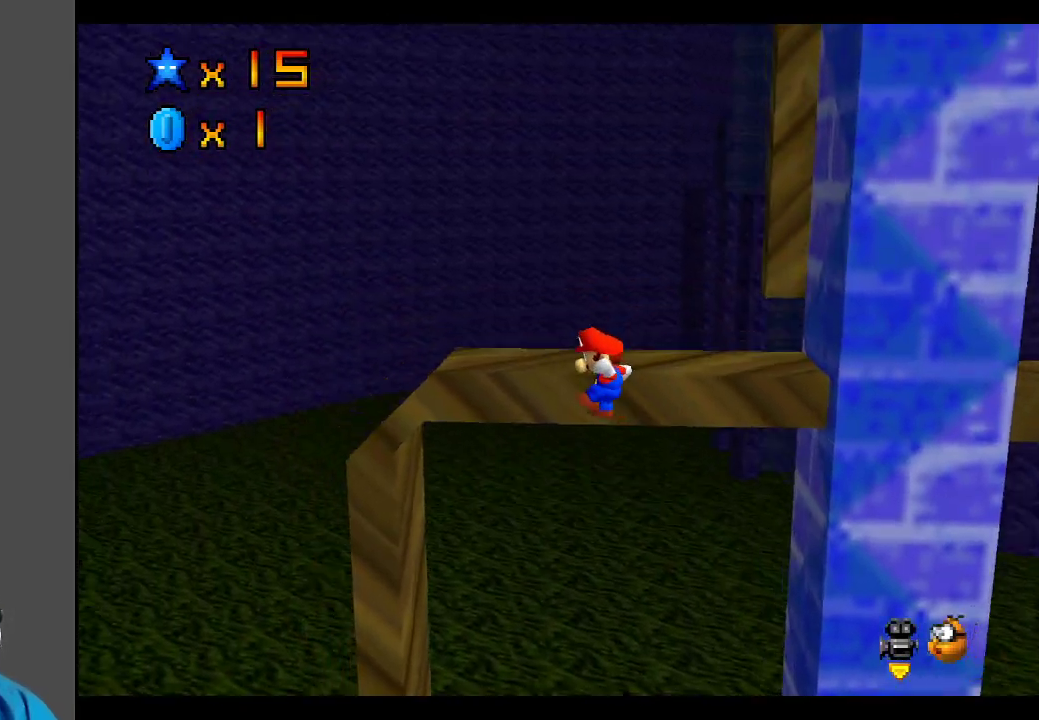
{"buttons": [], "left_stick": "center", "right_stick": "center", "events": [[167, "A", "up"], [250, "A", "down"], [383, "A", "up"], [500, "left_stick", "center"]]}
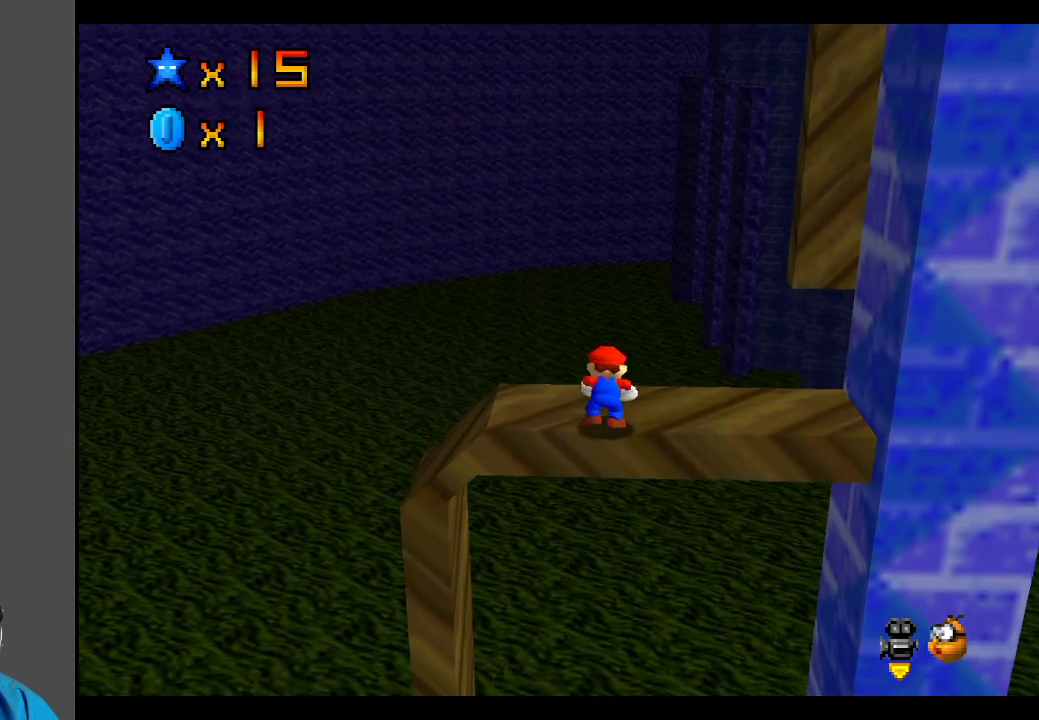
{"buttons": [], "left_stick": "center", "right_stick": "center", "events": [[117, "Y", "down"], [200, "Y", "up"], [283, "Y", "down"], [383, "Y", "up"]]}
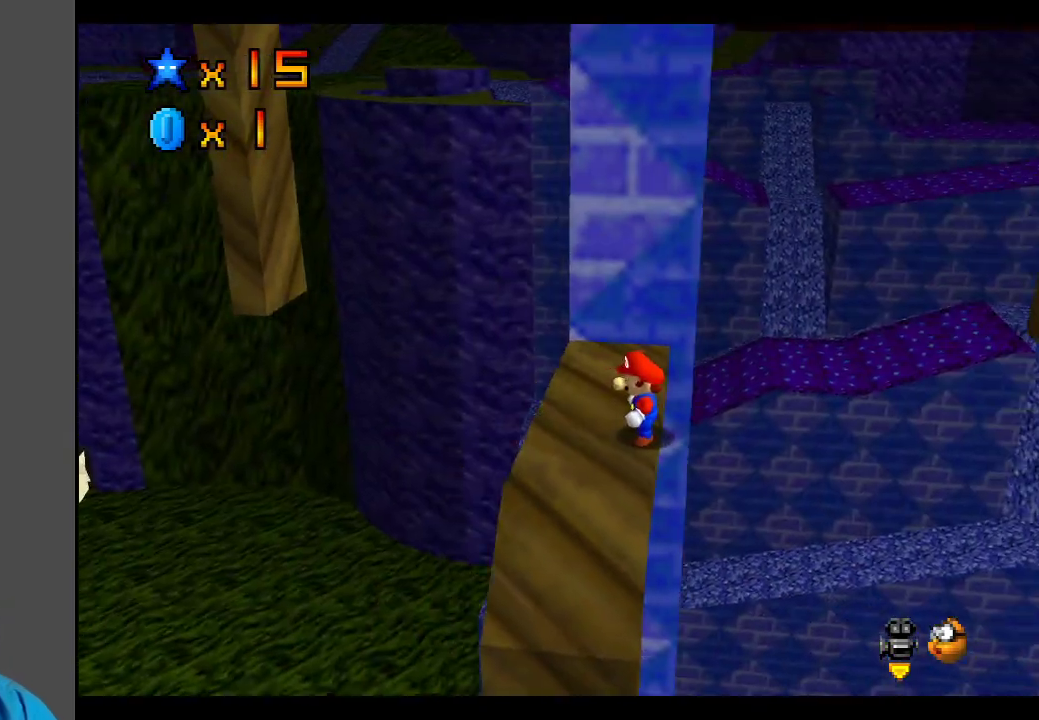
{"buttons": [], "left_stick": "up", "right_stick": "center", "events": [[400, "left_stick", "up"]]}
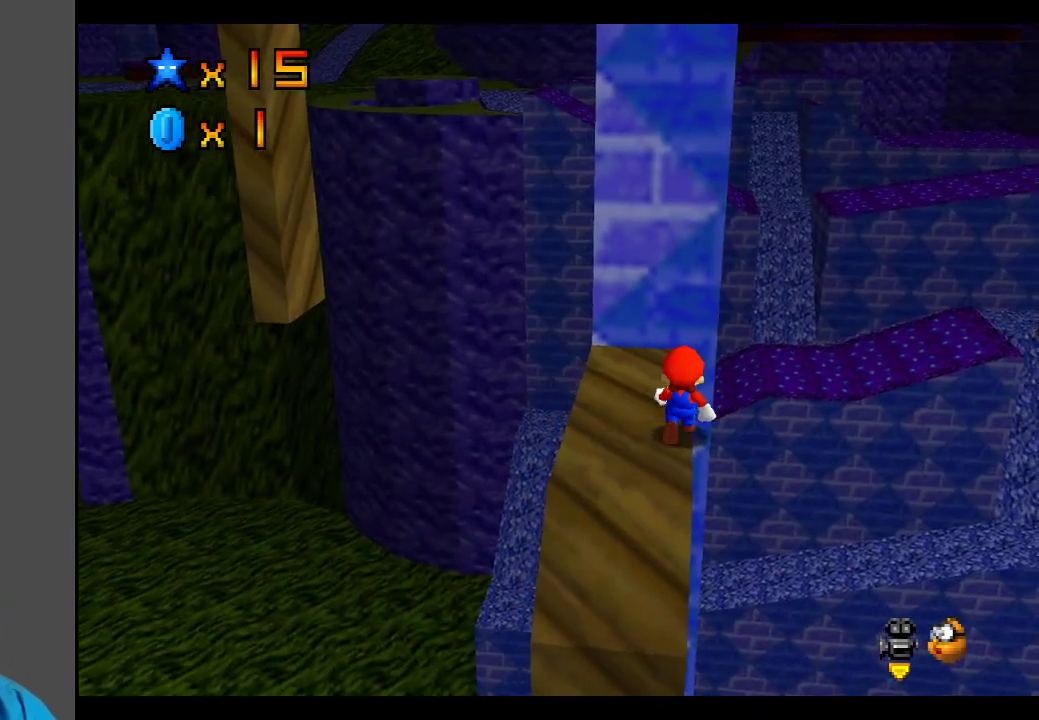
{"buttons": [], "left_stick": "center", "right_stick": "center", "events": [[400, "Y", "down"], [400, "left_stick", "center"], [500, "Y", "up"]]}
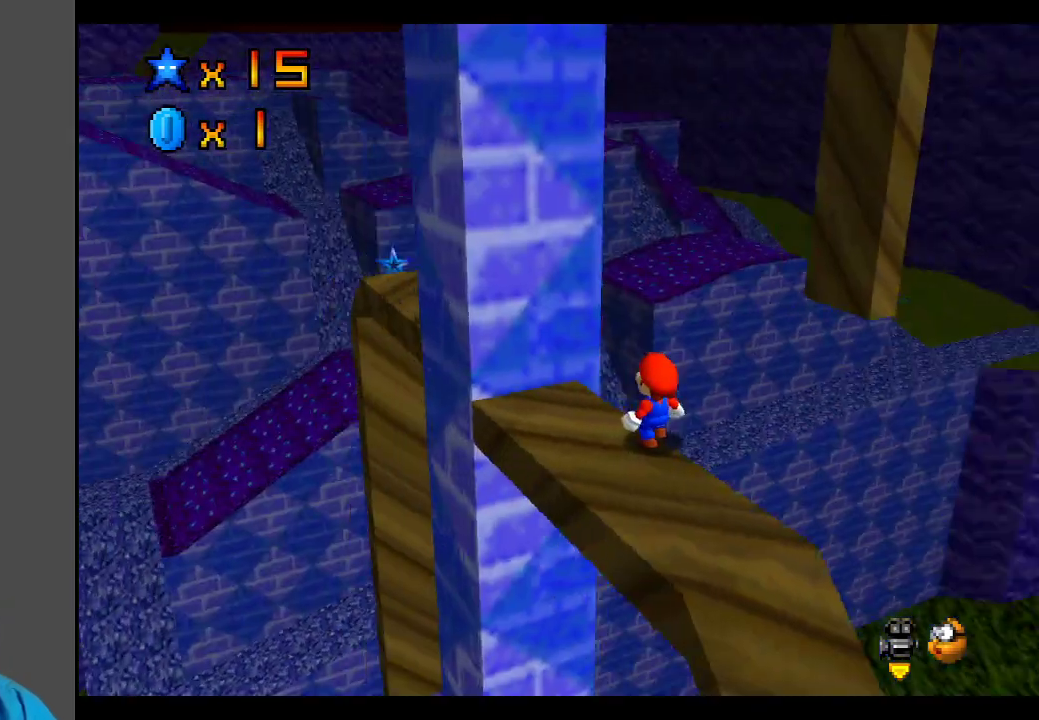
{"buttons": [], "left_stick": "center", "right_stick": "center", "events": []}
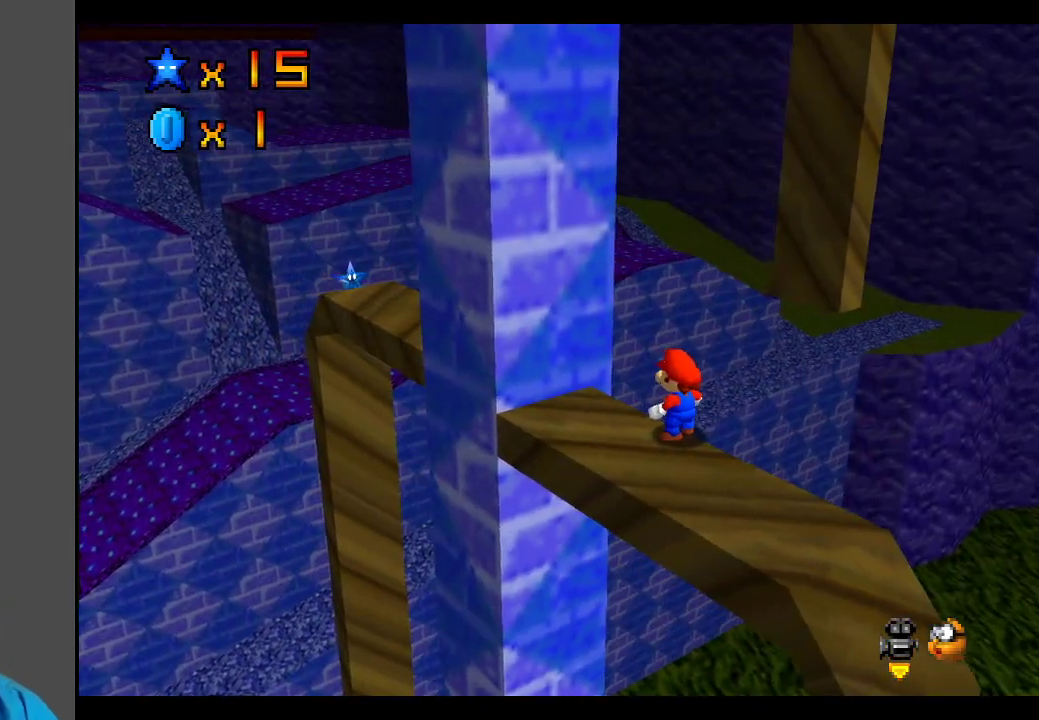
{"buttons": [], "left_stick": "up", "right_stick": "center", "events": [[83, "B", "down"], [200, "B", "up"], [467, "left_stick", "up"]]}
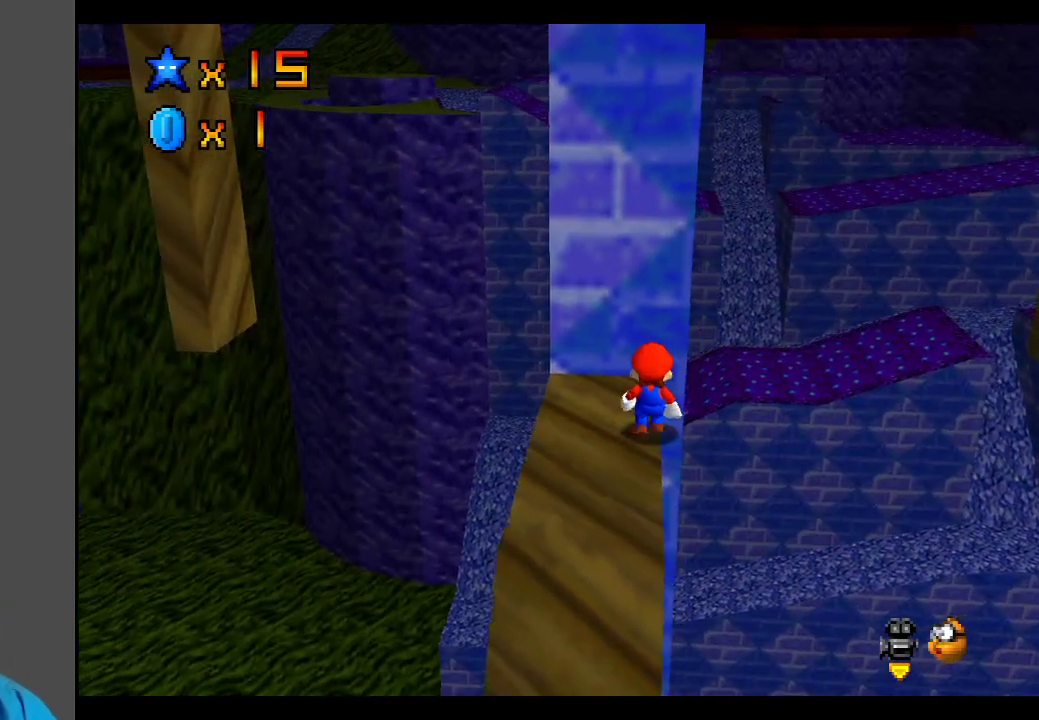
{"buttons": [], "left_stick": "left", "right_stick": "center", "events": [[183, "left_stick", "center"], [483, "left_stick", "left"]]}
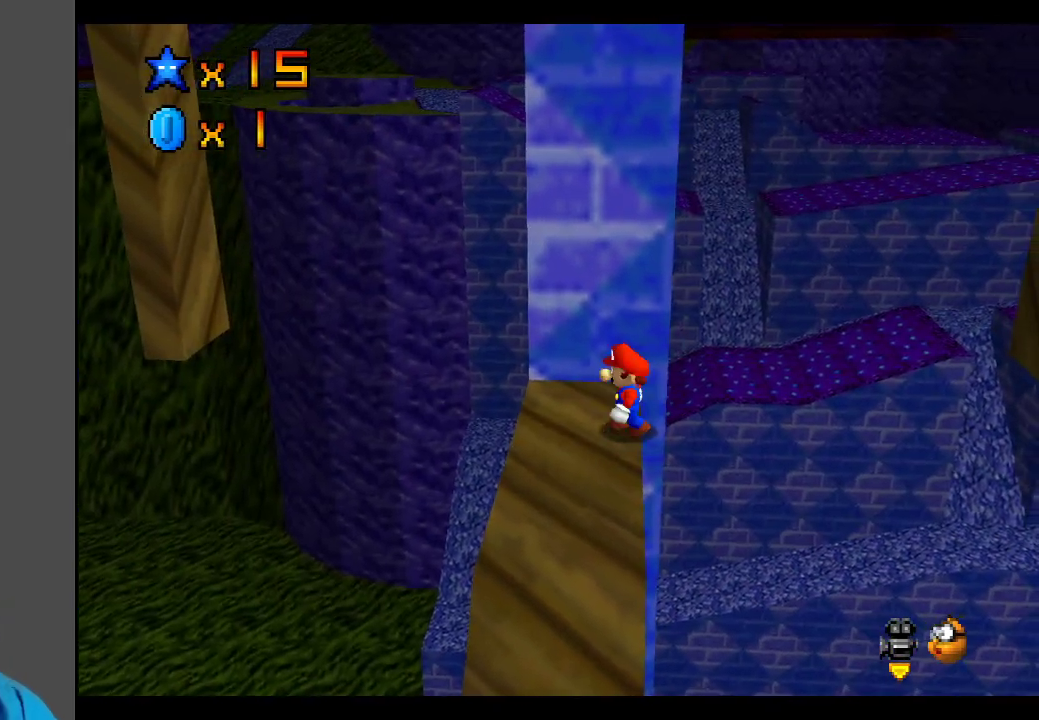
{"buttons": [], "left_stick": "center", "right_stick": "center", "events": [[100, "left_stick", "center"]]}
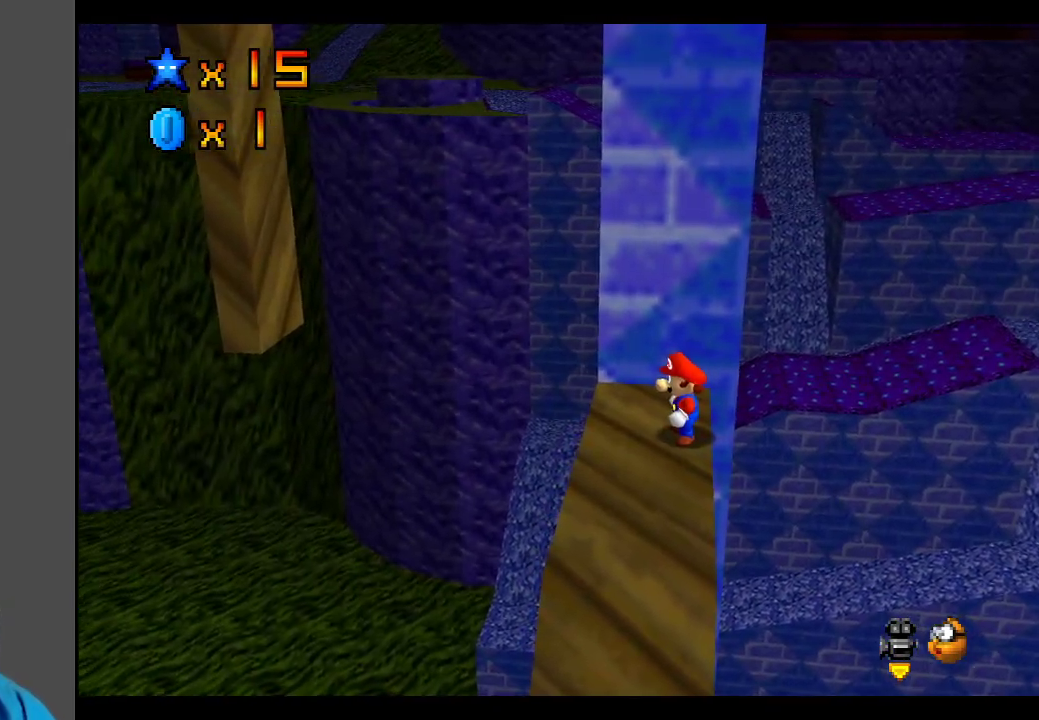
{"buttons": [], "left_stick": "center", "right_stick": "center", "events": []}
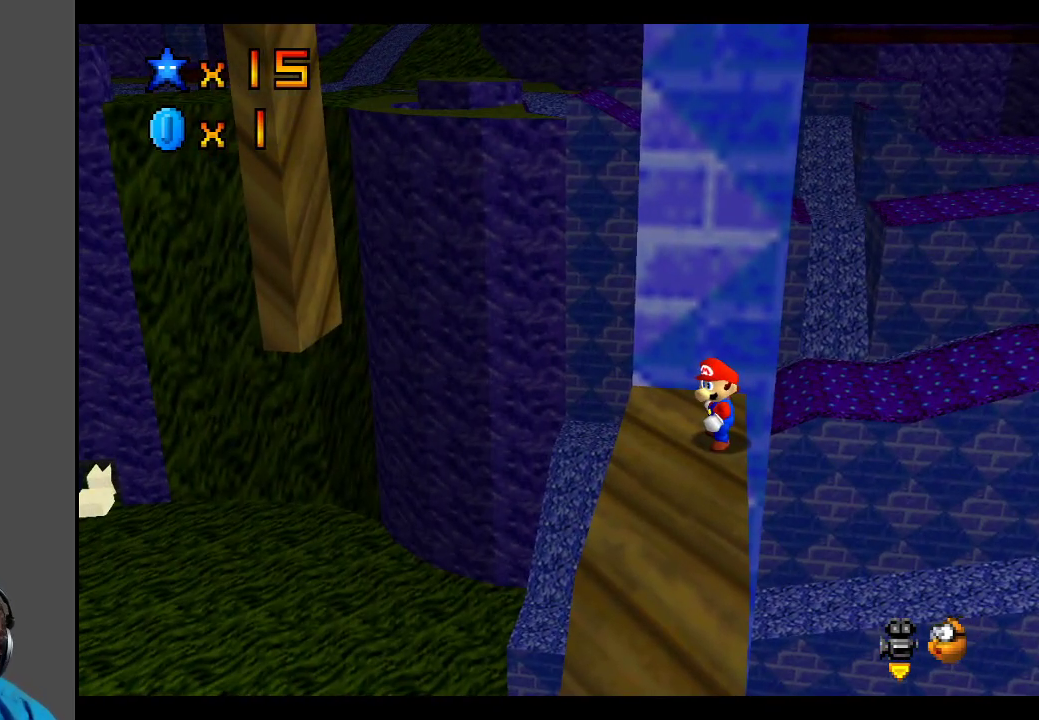
{"buttons": ["Y"], "left_stick": "center", "right_stick": "center", "events": [[433, "Y", "down"]]}
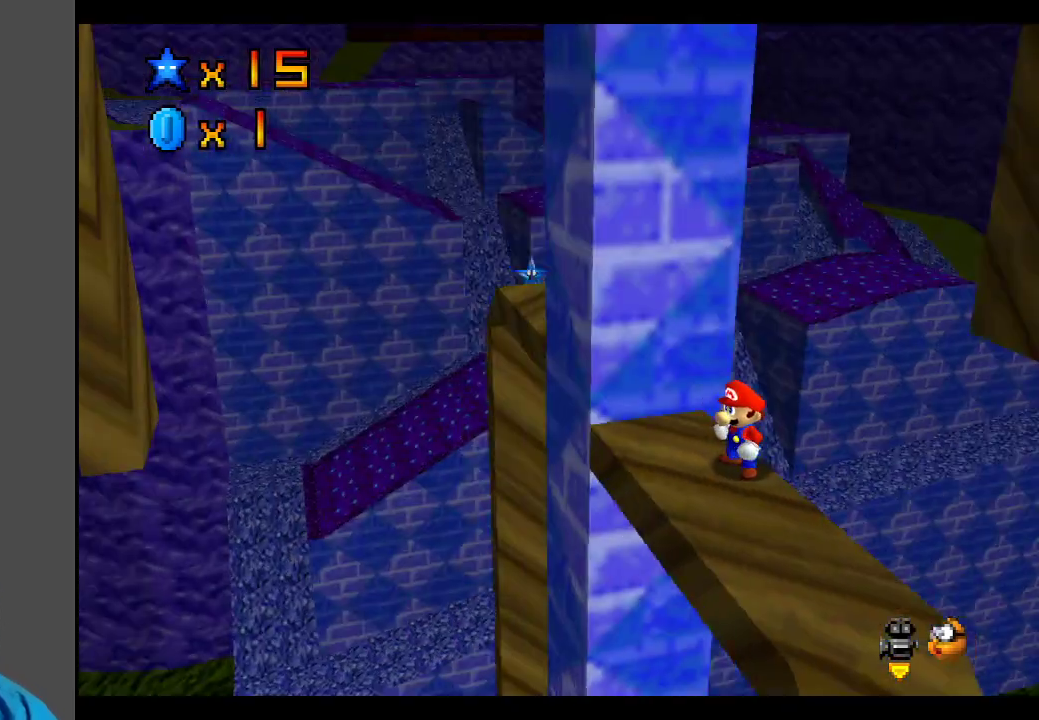
{"buttons": ["B"], "left_stick": "center", "right_stick": "center", "events": [[17, "Y", "up"], [150, "Y", "down"], [217, "Y", "up"], [467, "B", "down"]]}
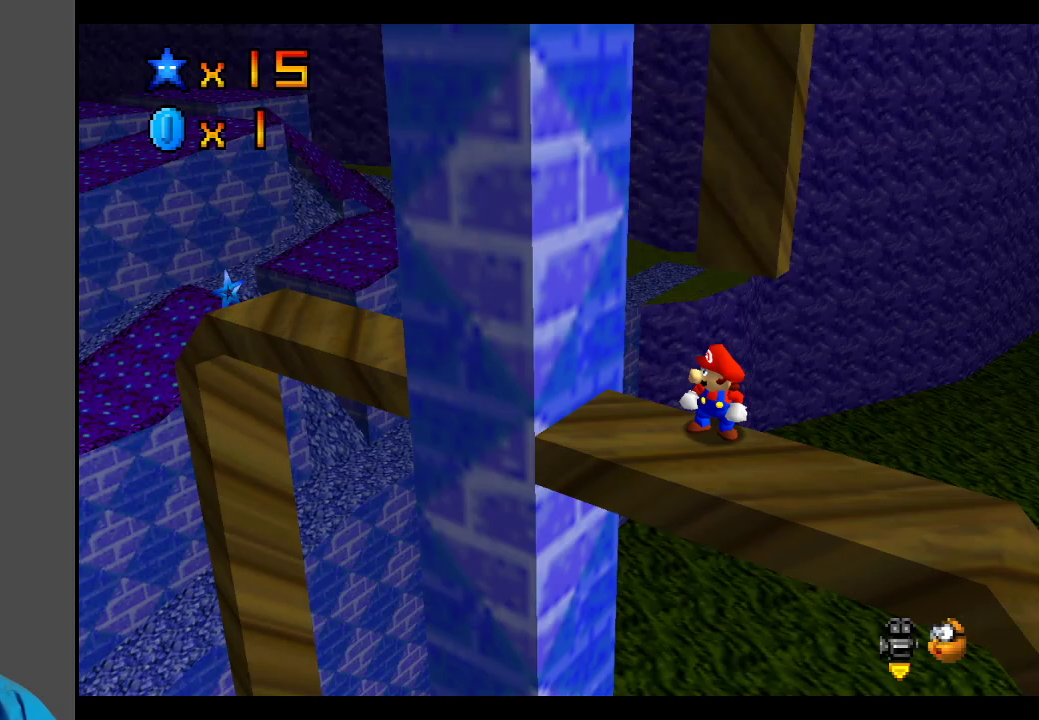
{"buttons": [], "left_stick": "center", "right_stick": "center", "events": [[50, "B", "up"], [133, "B", "down"], [217, "B", "up"]]}
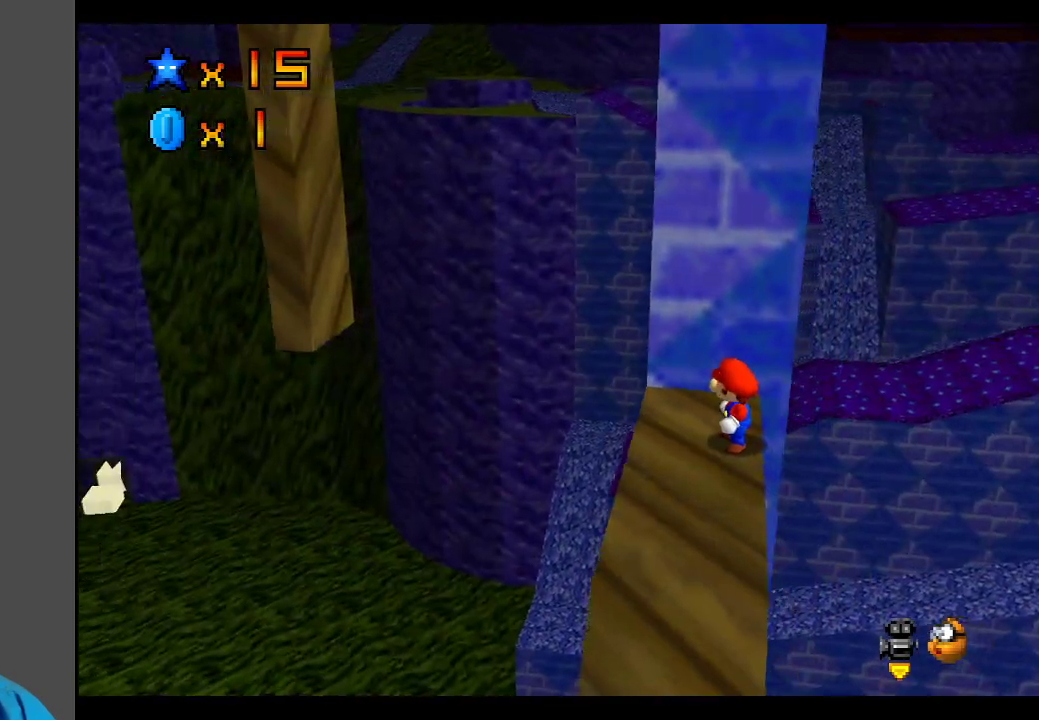
{"buttons": [], "left_stick": "center", "right_stick": "center", "events": [[317, "left_stick", "left"], [400, "left_stick", "center"]]}
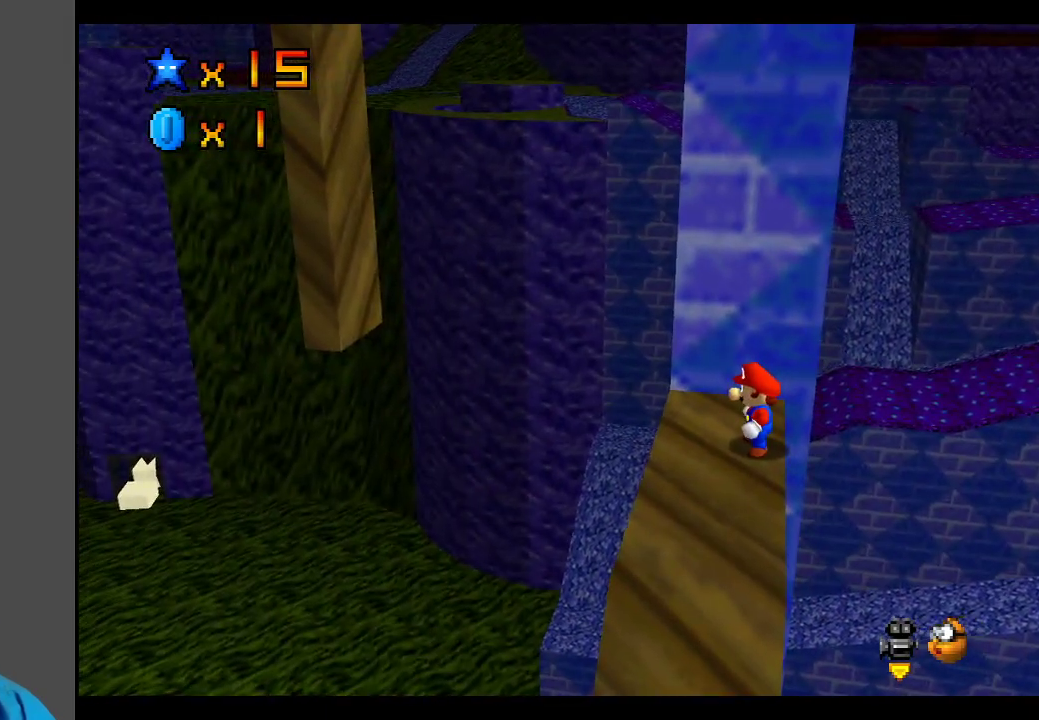
{"buttons": [], "left_stick": "center", "right_stick": "center", "events": [[67, "Y", "down"], [67, "left_stick", "down"], [183, "Y", "up"], [233, "left_stick", "center"]]}
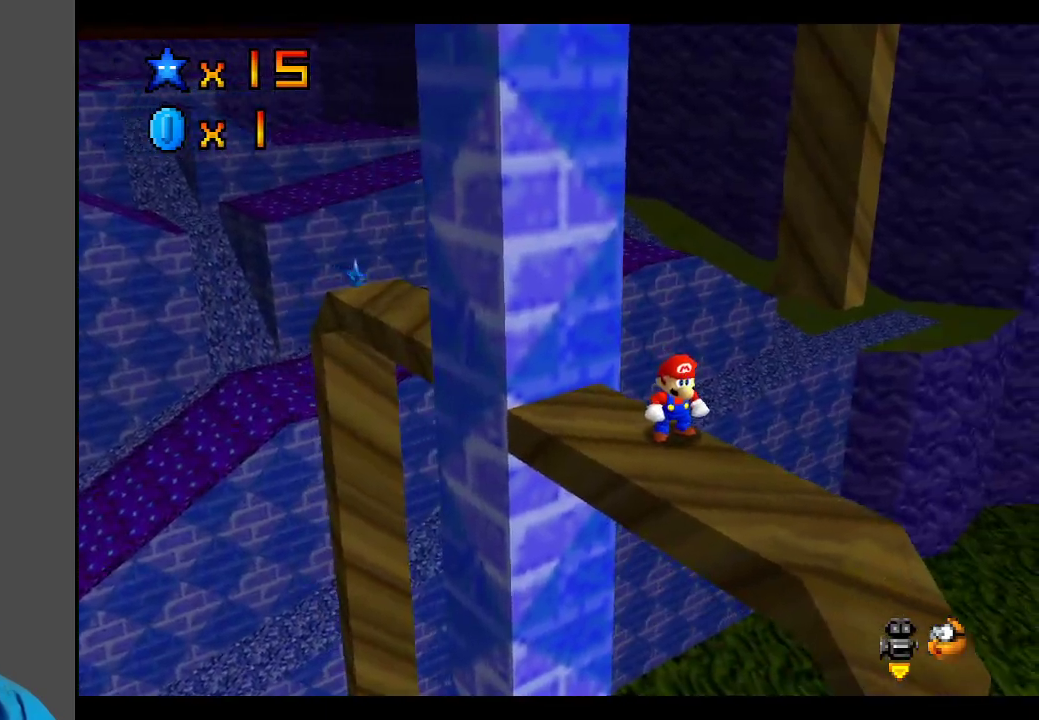
{"buttons": [], "left_stick": "center", "right_stick": "center", "events": []}